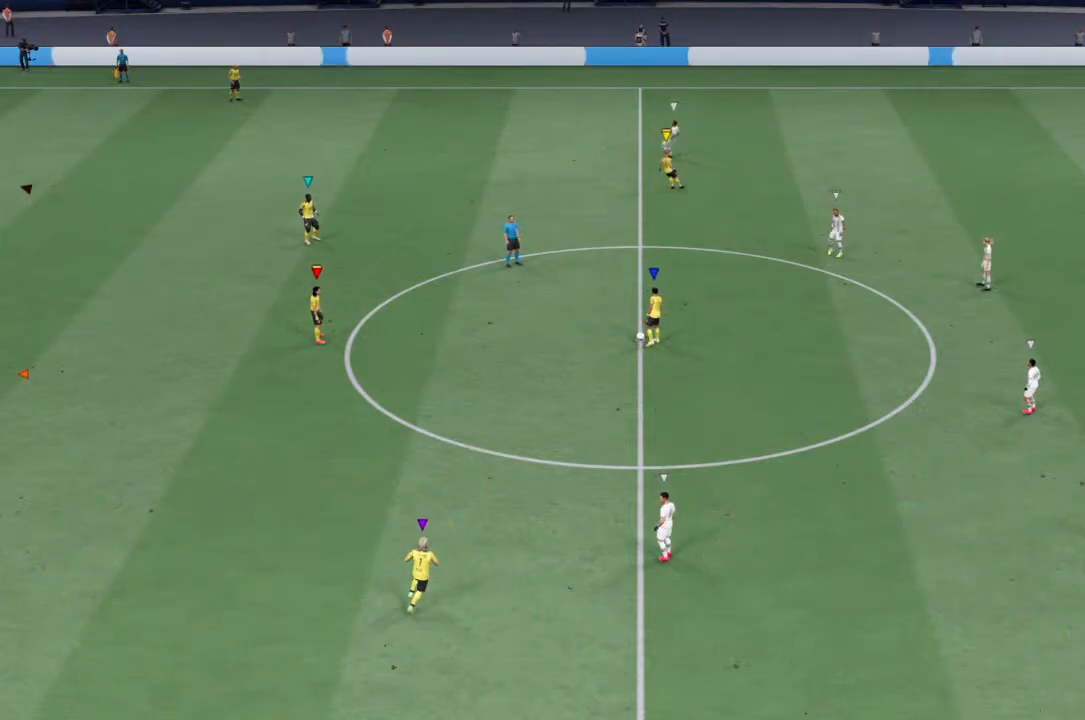
Gameplay with a controller (PlayStation layout); each line is a JSON object with the inputs held at the frame after it. "events" lists button and stick changes between this image and that frame as [ms after this image, input, new state], when the widget could be followed in between. Not read: L3 R3.
{"buttons": [], "left_stick": "right", "right_stick": "center", "events": [[133, "left_stick", "up-right"], [267, "left_stick", "right"]]}
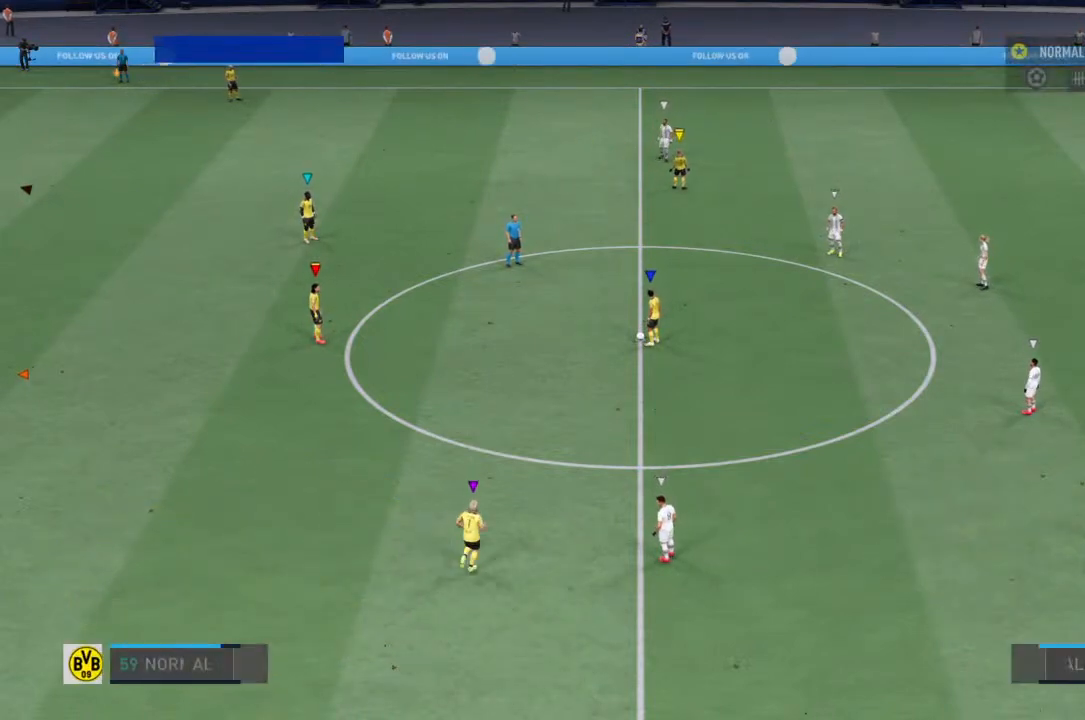
{"buttons": [], "left_stick": "right", "right_stick": "center", "events": []}
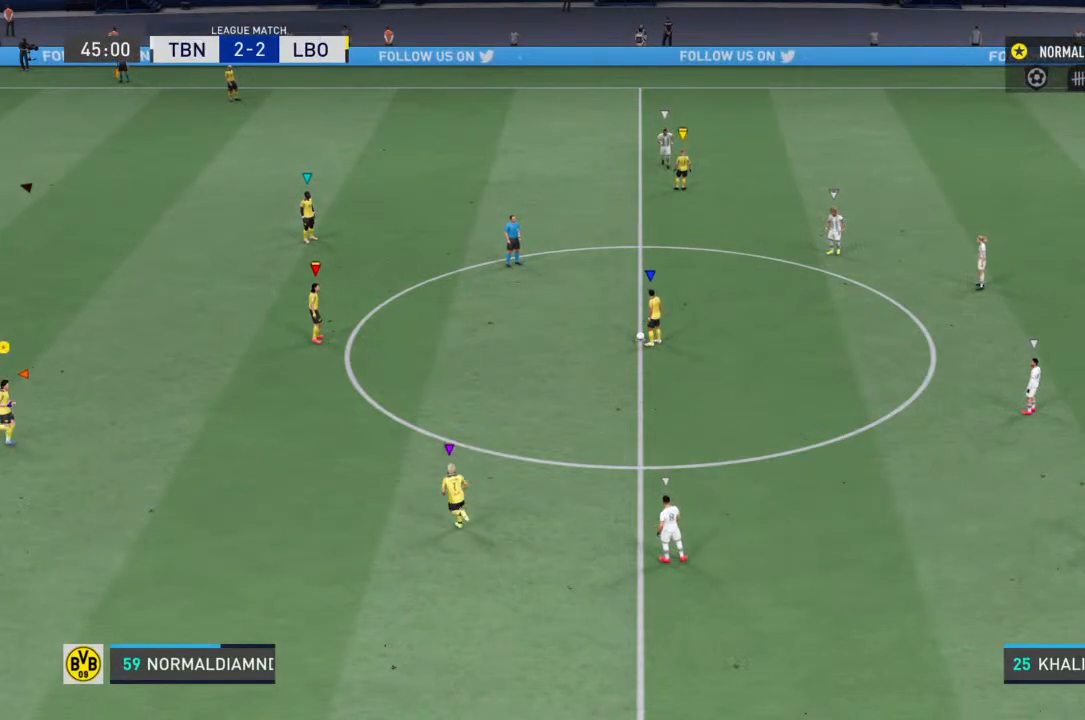
{"buttons": [], "left_stick": "right", "right_stick": "center", "events": []}
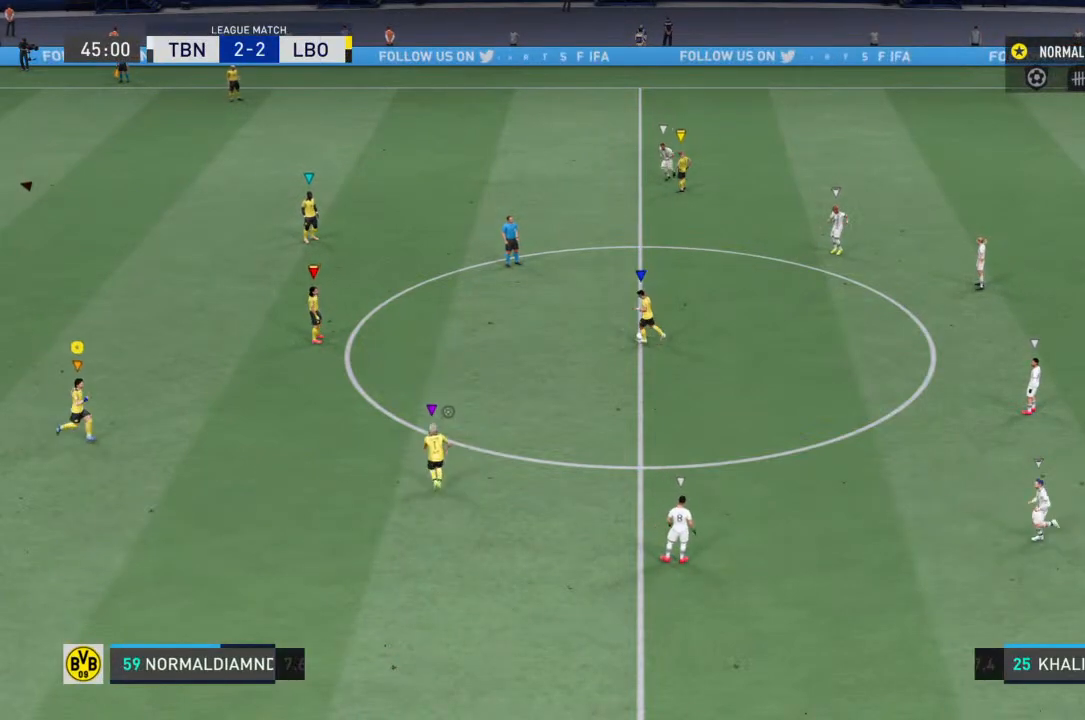
{"buttons": [], "left_stick": "down-right", "right_stick": "center", "events": [[167, "left_stick", "down-right"]]}
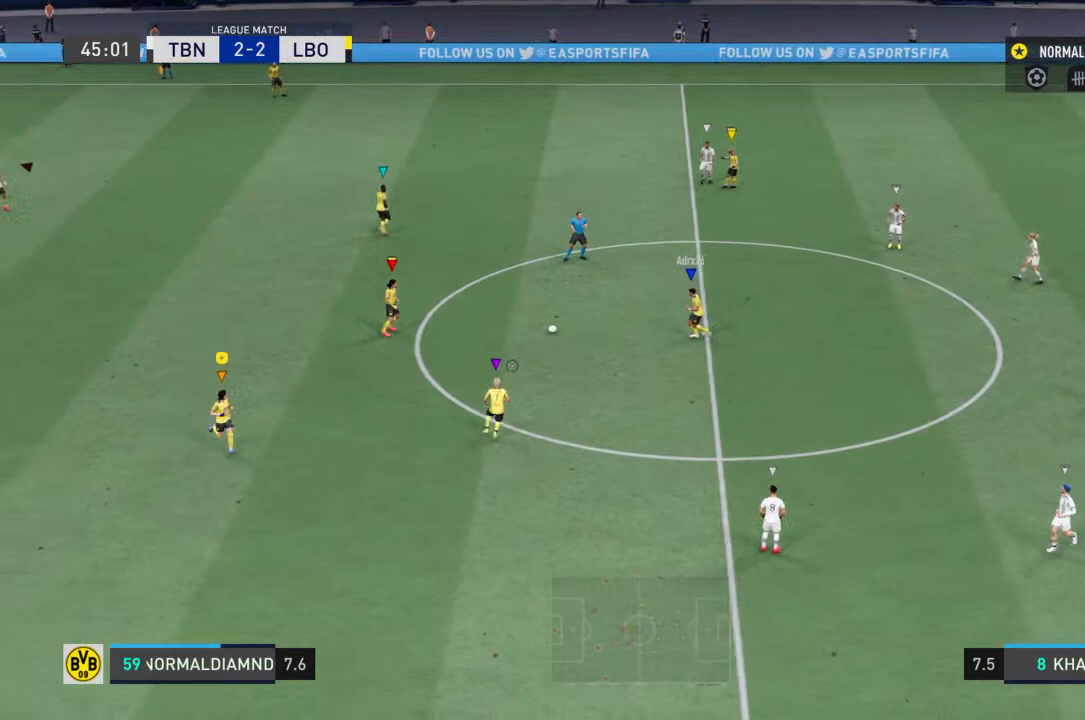
{"buttons": [], "left_stick": "down-right", "right_stick": "center", "events": []}
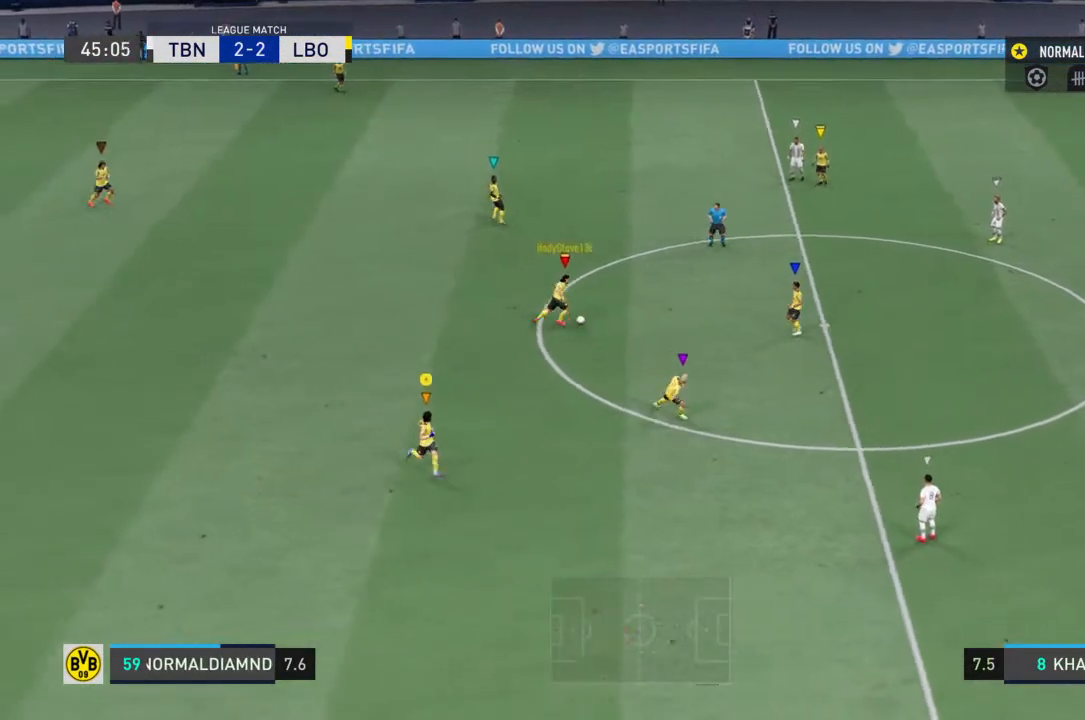
{"buttons": [], "left_stick": "center", "right_stick": "center", "events": [[167, "left_stick", "center"]]}
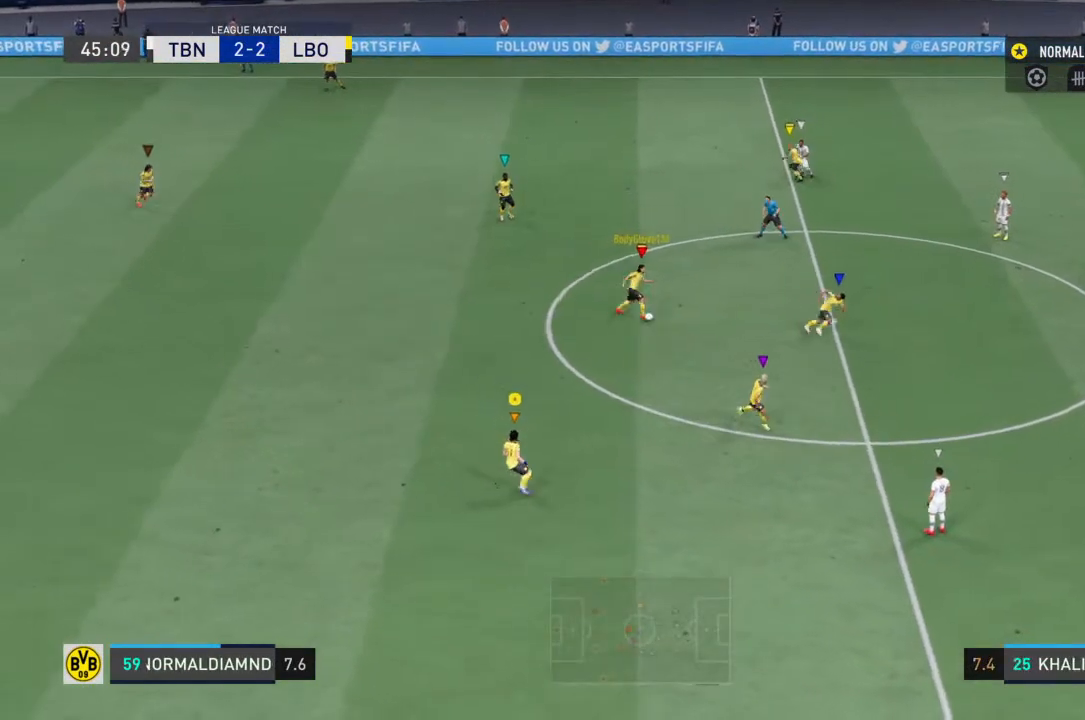
{"buttons": [], "left_stick": "right", "right_stick": "center", "events": [[200, "left_stick", "right"]]}
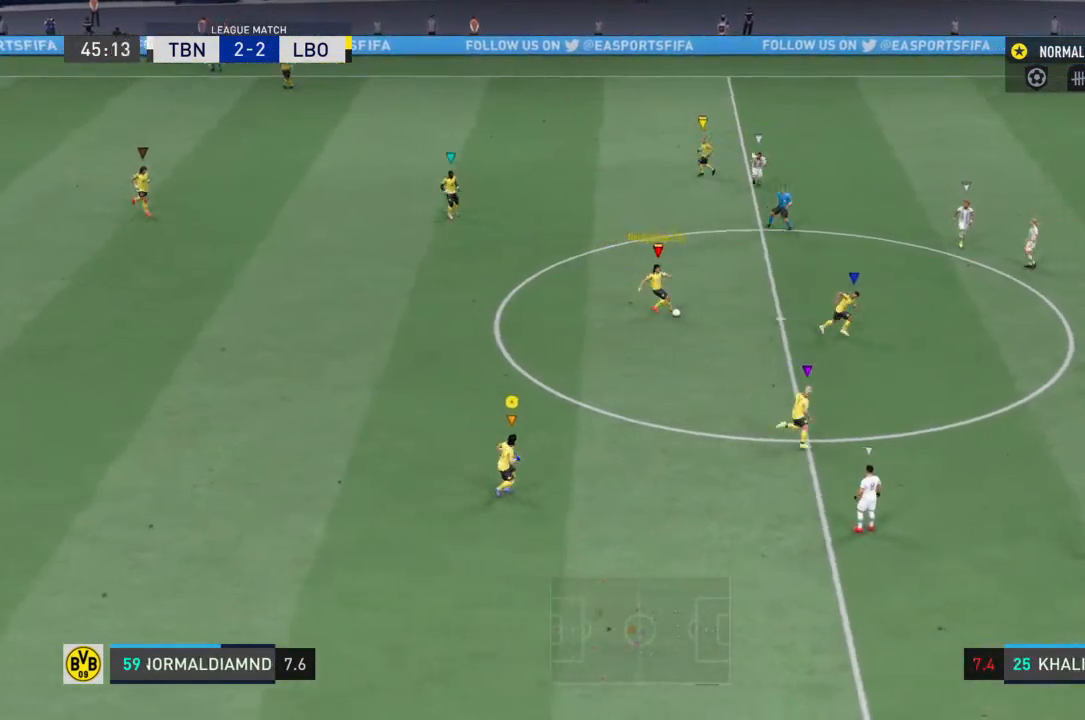
{"buttons": [], "left_stick": "down-right", "right_stick": "center", "events": [[500, "left_stick", "down-right"]]}
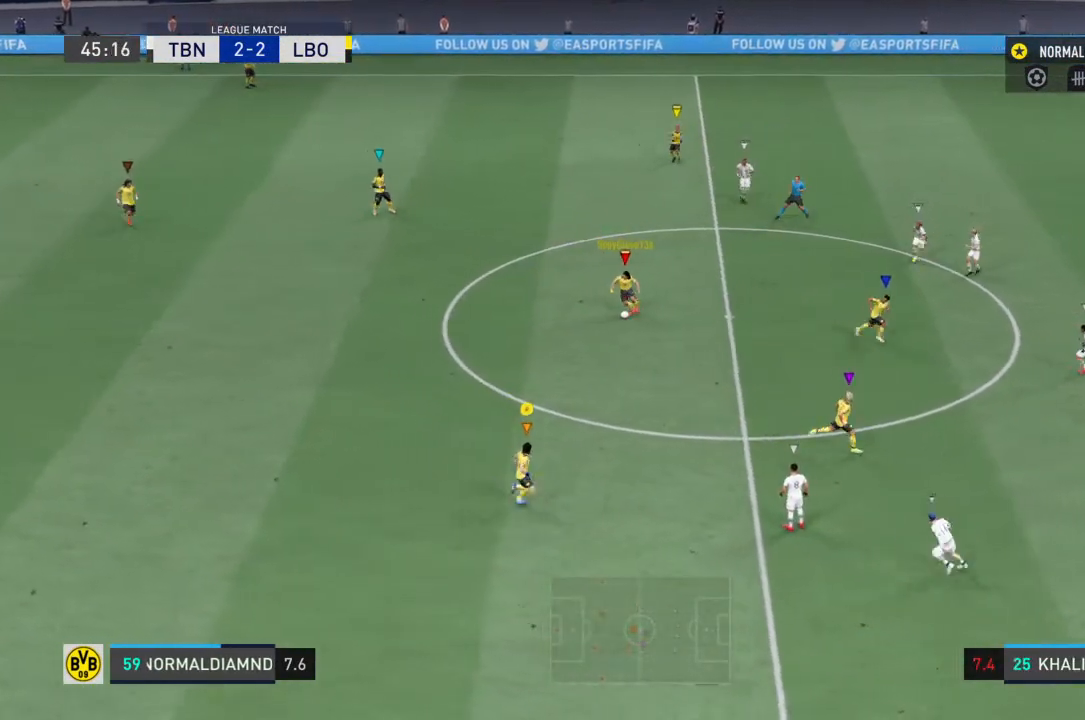
{"buttons": [], "left_stick": "down-left", "right_stick": "center", "events": [[367, "left_stick", "down"], [467, "left_stick", "down-left"]]}
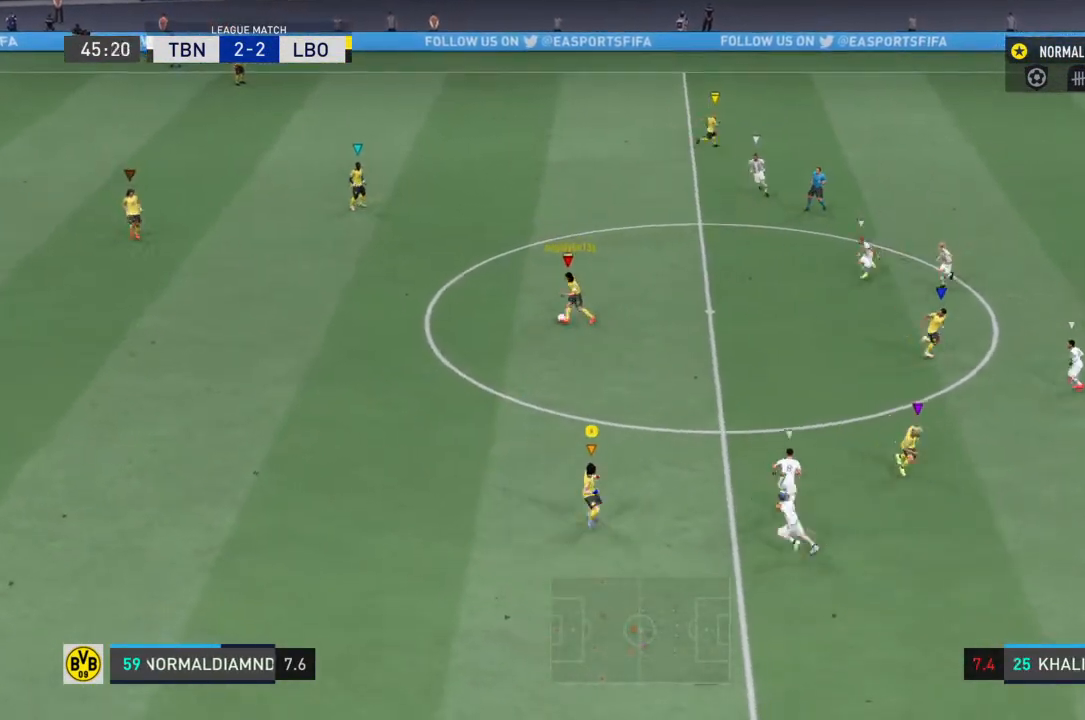
{"buttons": [], "left_stick": "down-left", "right_stick": "center", "events": []}
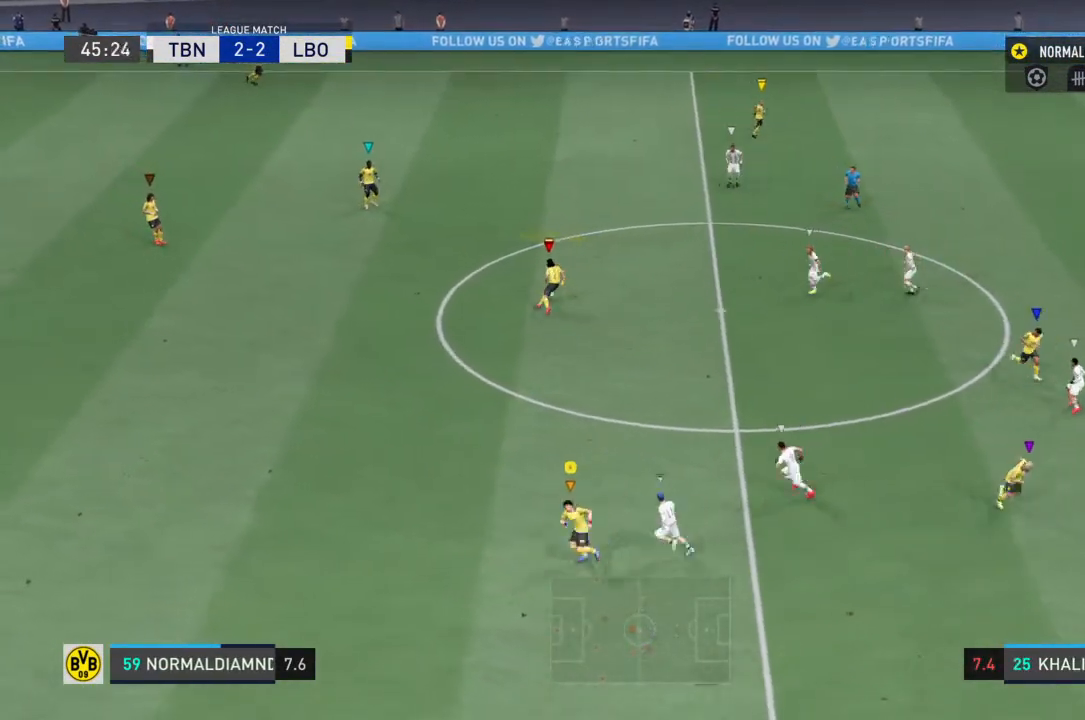
{"buttons": [], "left_stick": "up-left", "right_stick": "center", "events": [[233, "left_stick", "up-left"]]}
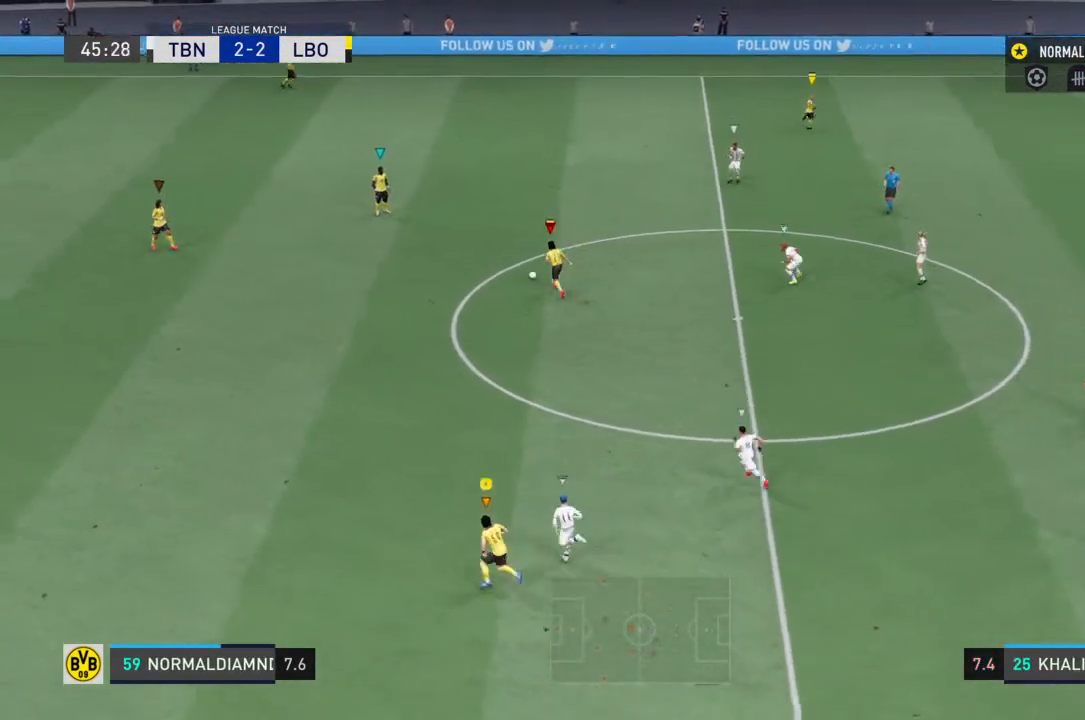
{"buttons": [], "left_stick": "up", "right_stick": "center", "events": [[433, "left_stick", "up"]]}
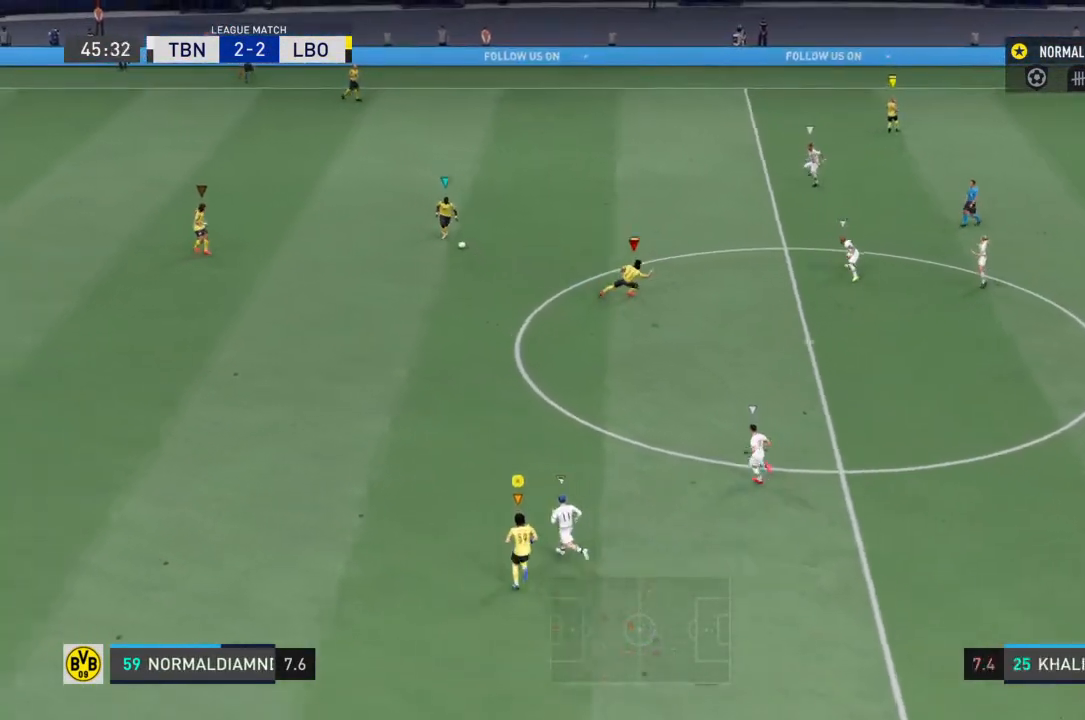
{"buttons": [], "left_stick": "up", "right_stick": "center", "events": []}
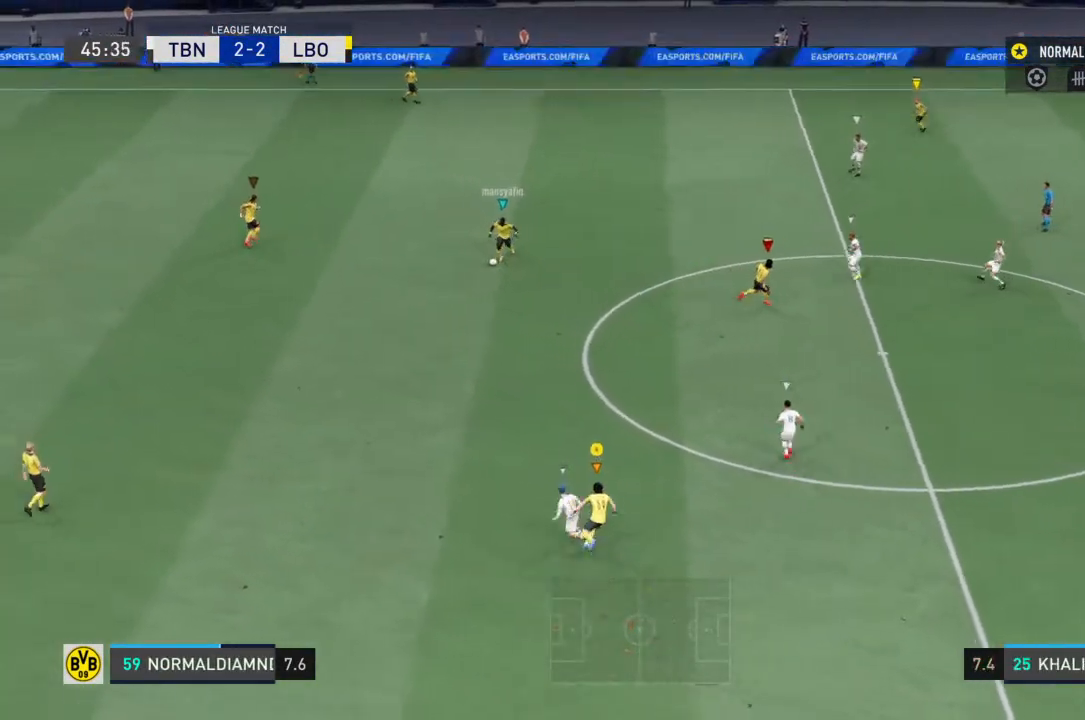
{"buttons": [], "left_stick": "left", "right_stick": "center", "events": [[100, "left_stick", "center"], [233, "left_stick", "down-left"], [367, "left_stick", "left"]]}
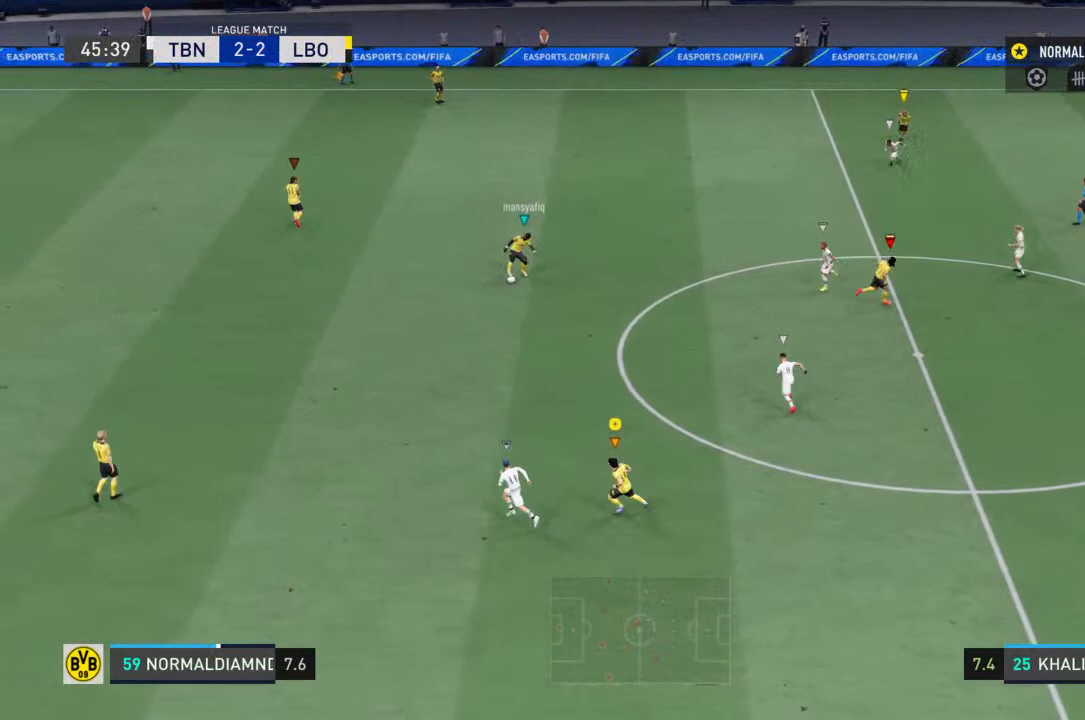
{"buttons": ["R2"], "left_stick": "down-right", "right_stick": "center", "events": [[67, "left_stick", "center"], [167, "R2", "down"], [233, "left_stick", "down-right"]]}
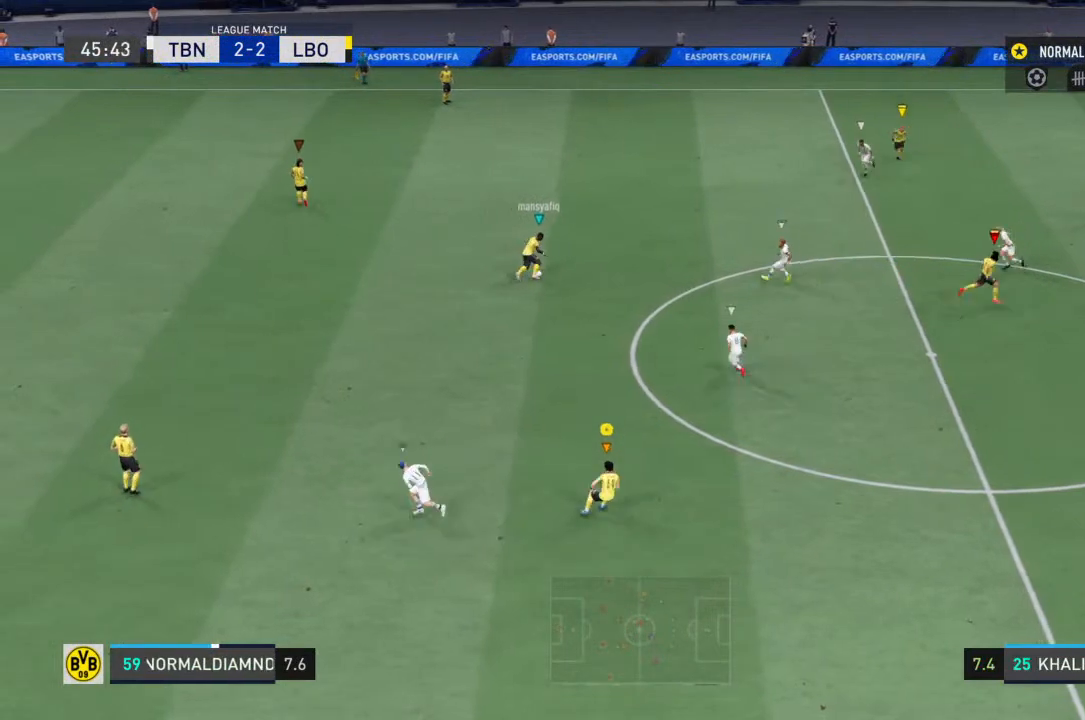
{"buttons": ["R2"], "left_stick": "up-left", "right_stick": "center", "events": [[33, "left_stick", "center"], [100, "left_stick", "up-left"]]}
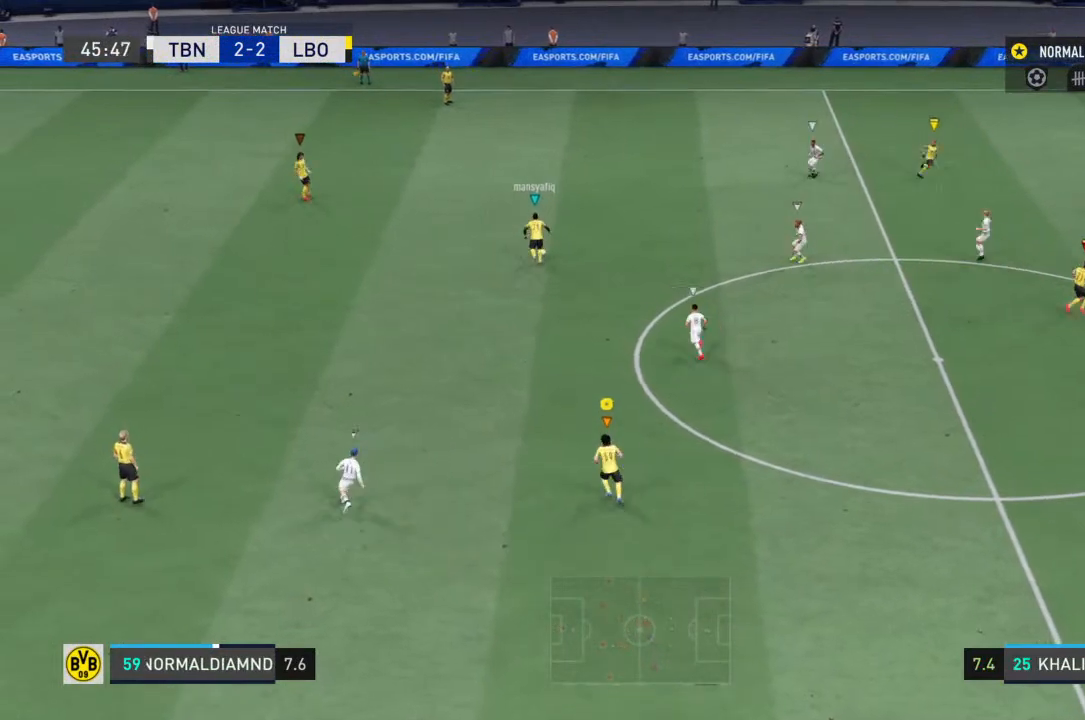
{"buttons": [], "left_stick": "up-left", "right_stick": "center", "events": [[233, "R2", "up"], [267, "left_stick", "up"], [400, "left_stick", "up-left"]]}
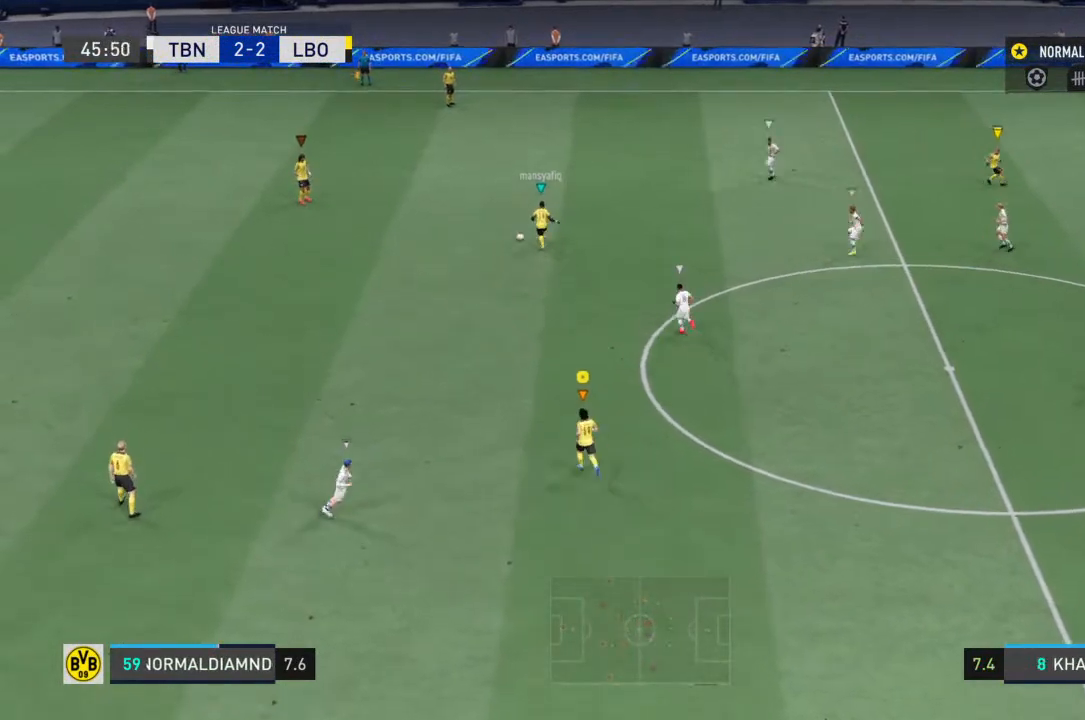
{"buttons": [], "left_stick": "center", "right_stick": "center", "events": [[167, "left_stick", "up"], [500, "left_stick", "center"]]}
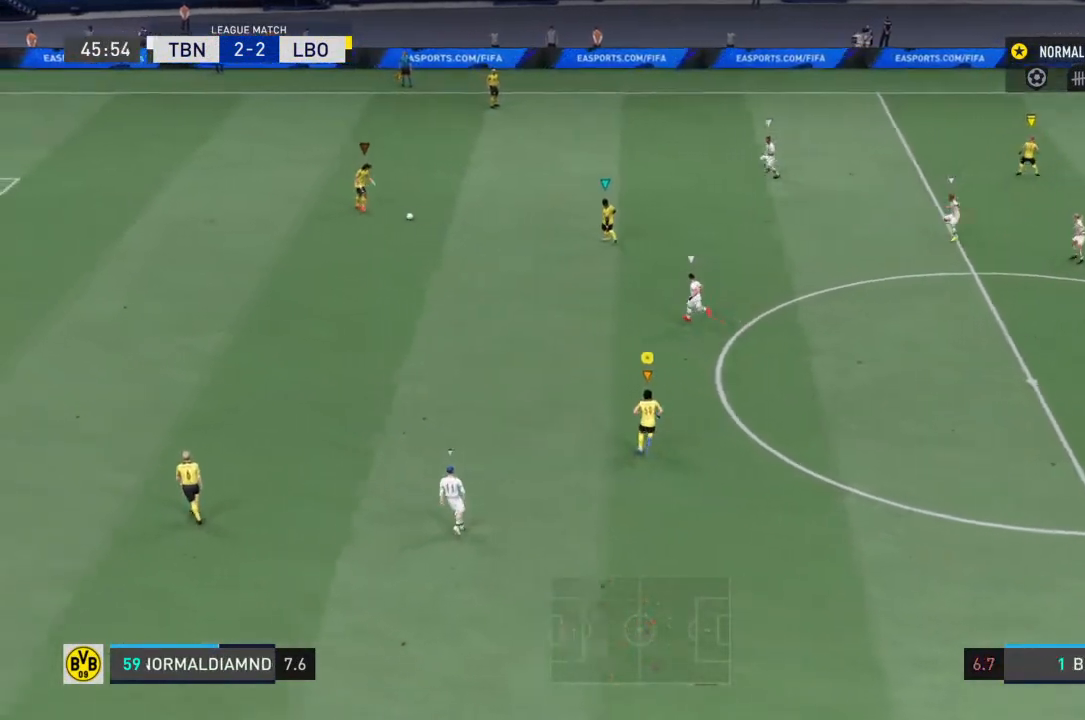
{"buttons": [], "left_stick": "center", "right_stick": "center", "events": []}
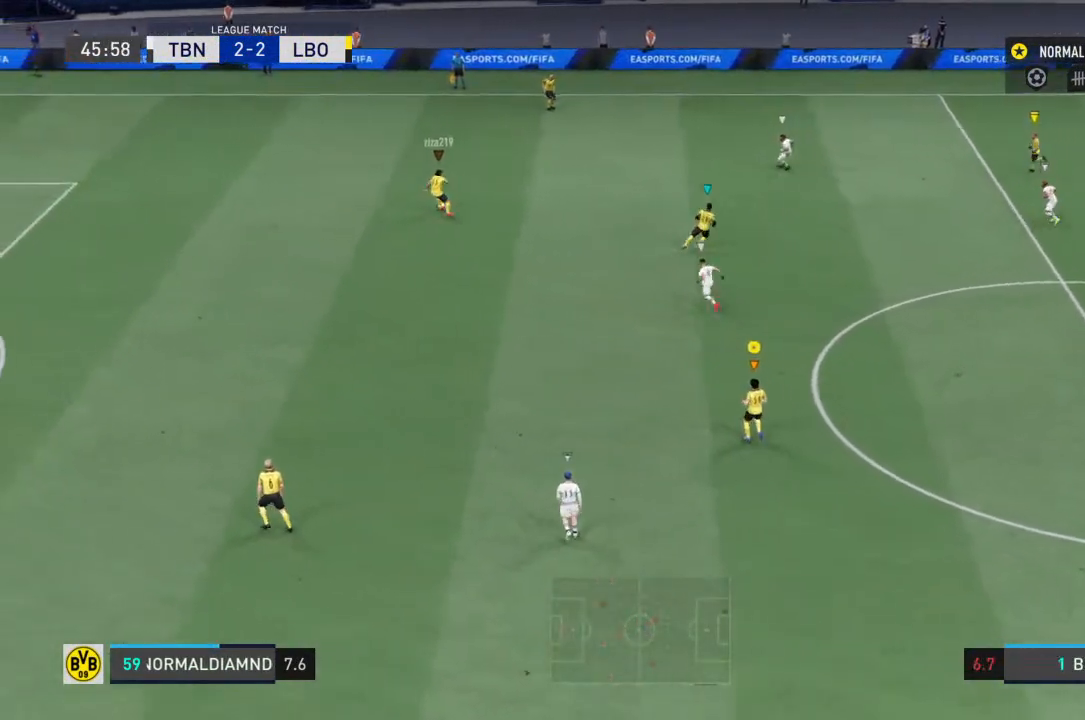
{"buttons": [], "left_stick": "center", "right_stick": "center", "events": []}
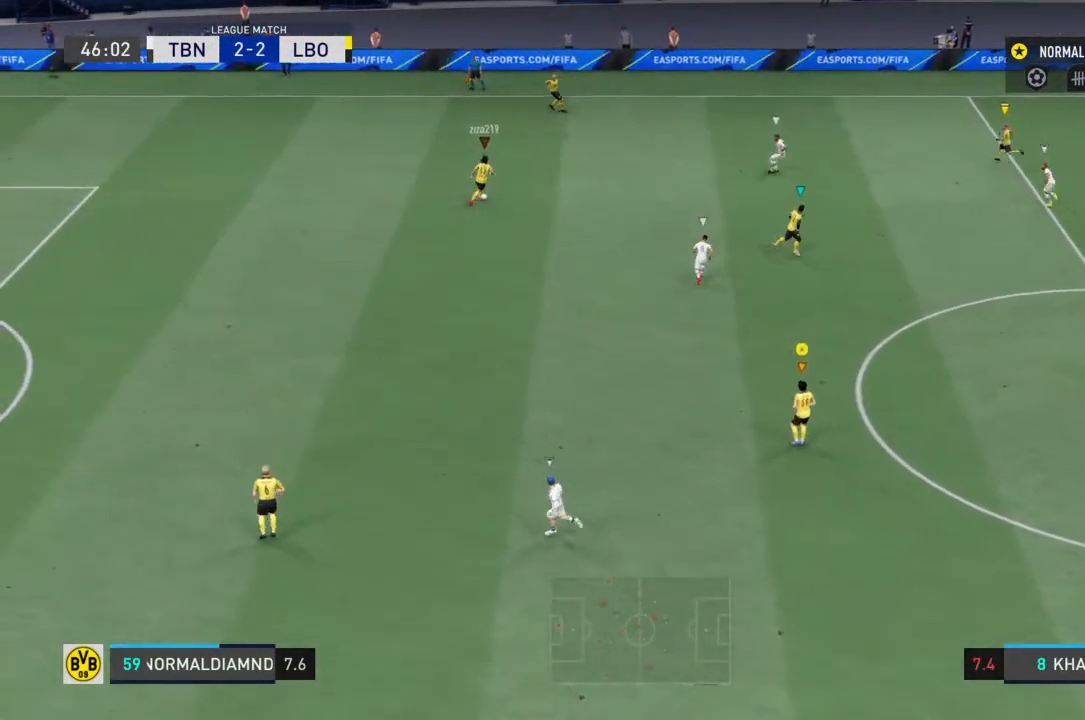
{"buttons": [], "left_stick": "center", "right_stick": "center", "events": []}
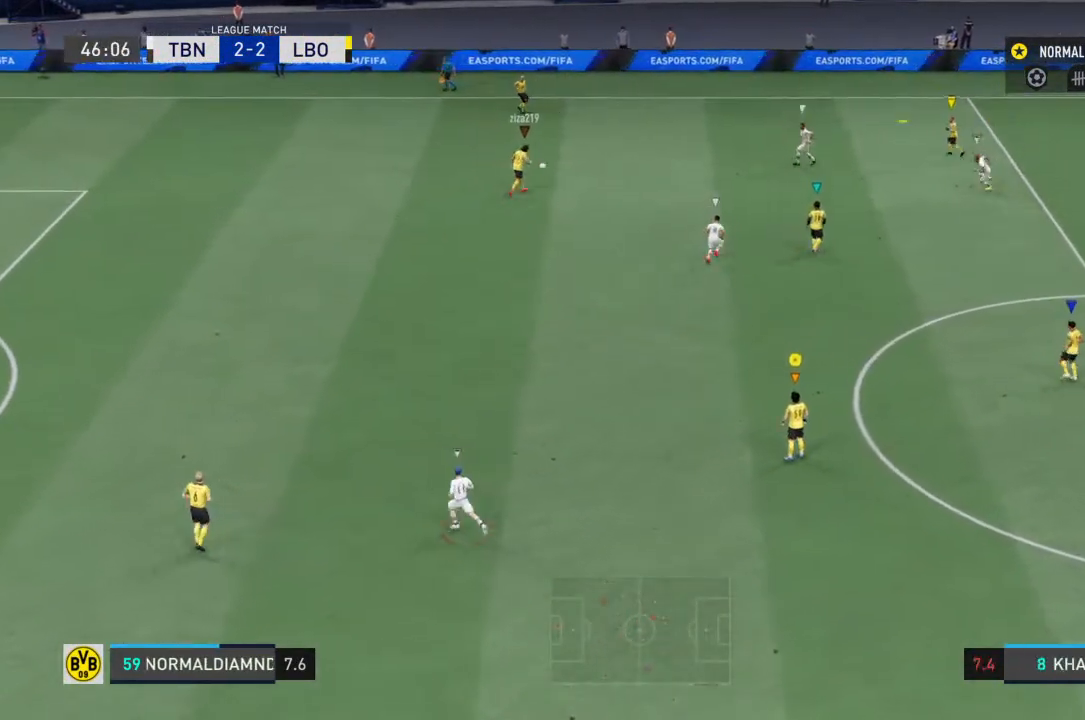
{"buttons": [], "left_stick": "center", "right_stick": "center", "events": []}
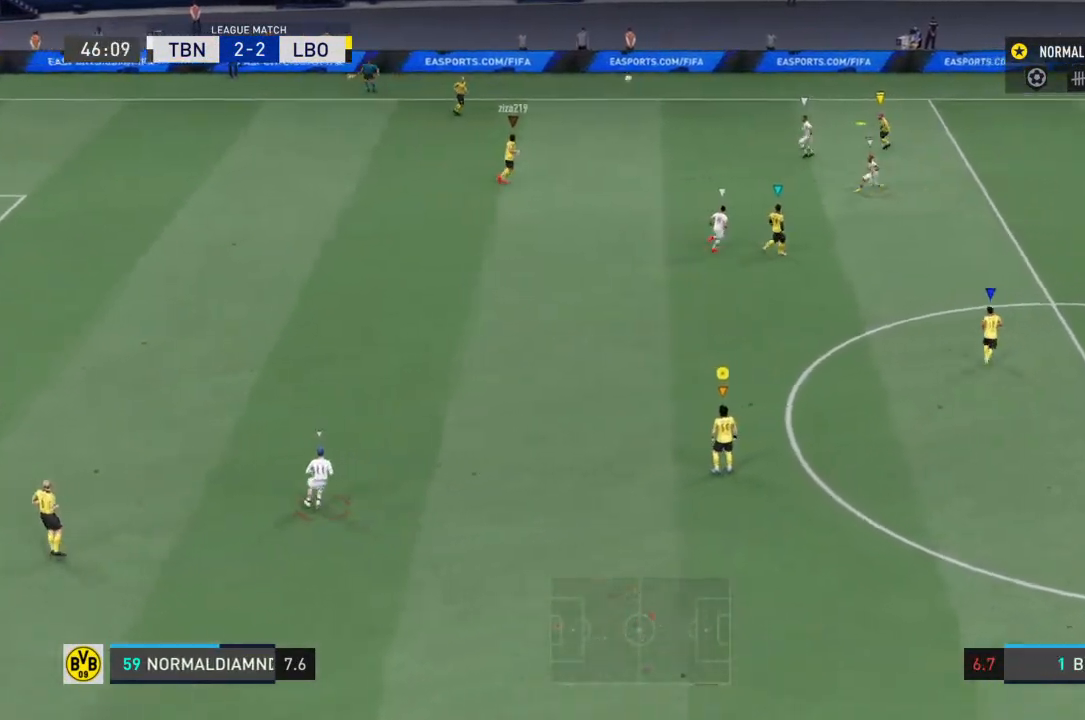
{"buttons": [], "left_stick": "center", "right_stick": "center", "events": []}
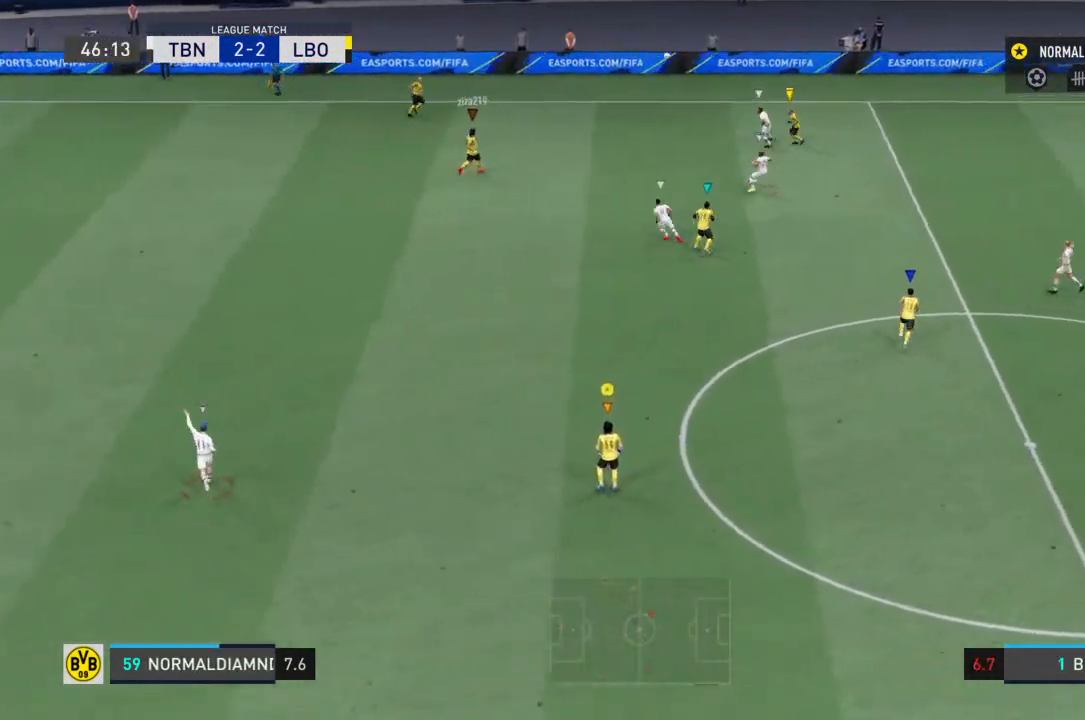
{"buttons": [], "left_stick": "up-left", "right_stick": "center", "events": [[233, "left_stick", "up-left"]]}
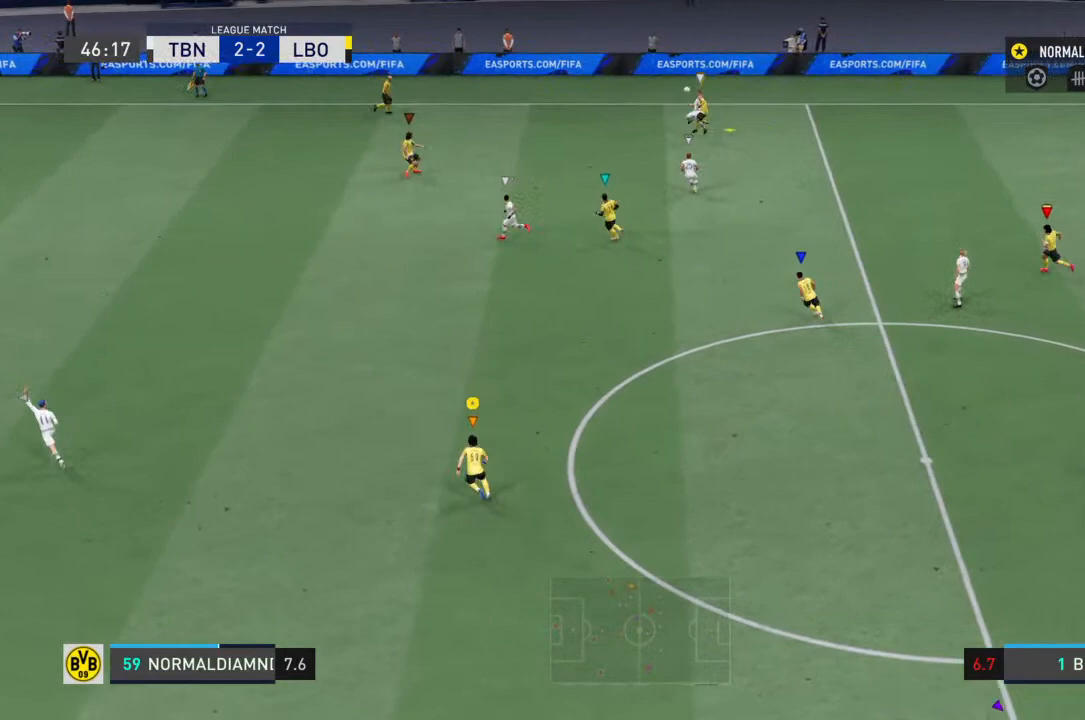
{"buttons": ["R2"], "left_stick": "up-left", "right_stick": "center", "events": [[233, "R2", "down"]]}
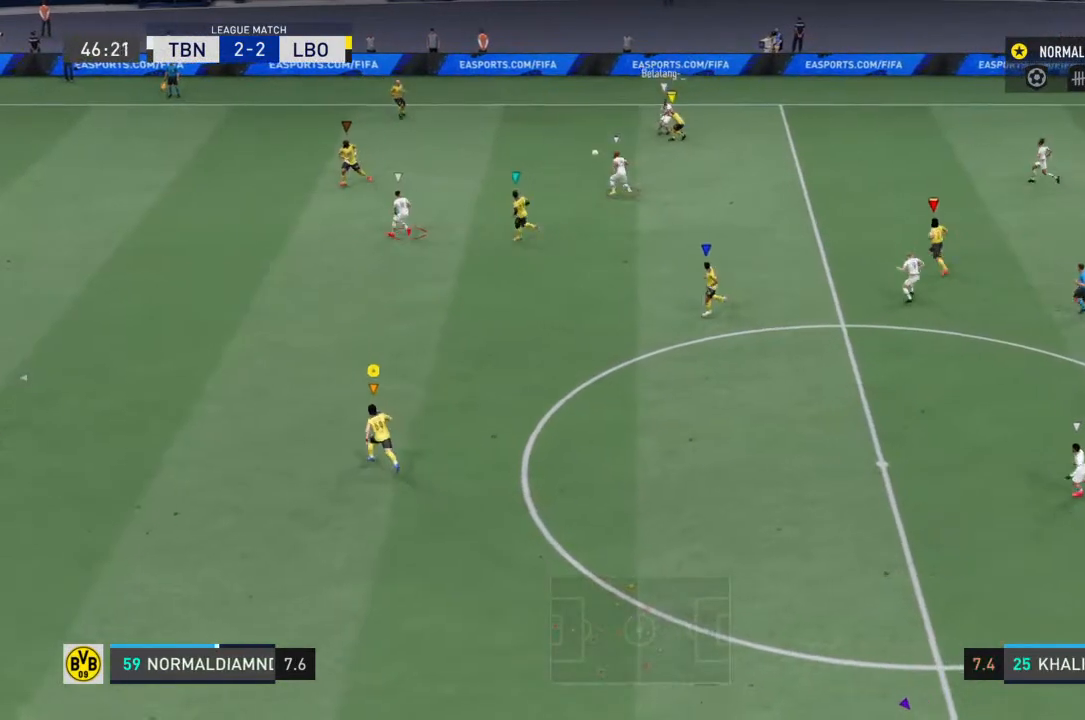
{"buttons": ["R2"], "left_stick": "up-left", "right_stick": "center", "events": []}
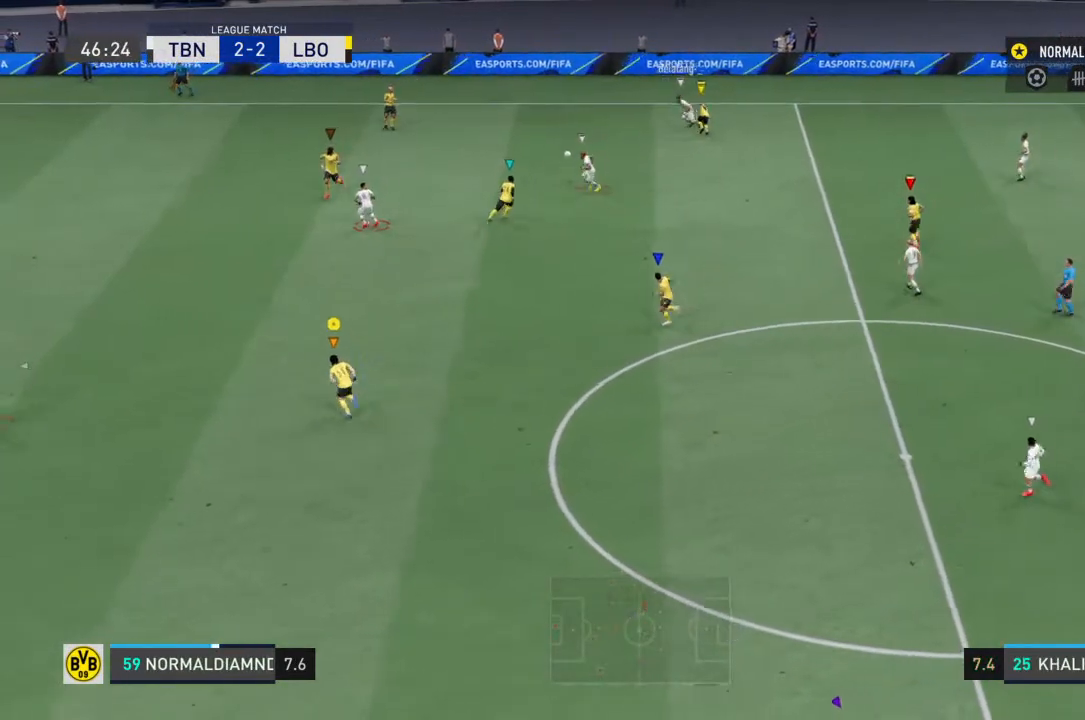
{"buttons": [], "left_stick": "left", "right_stick": "center", "events": [[133, "R2", "up"], [233, "left_stick", "left"]]}
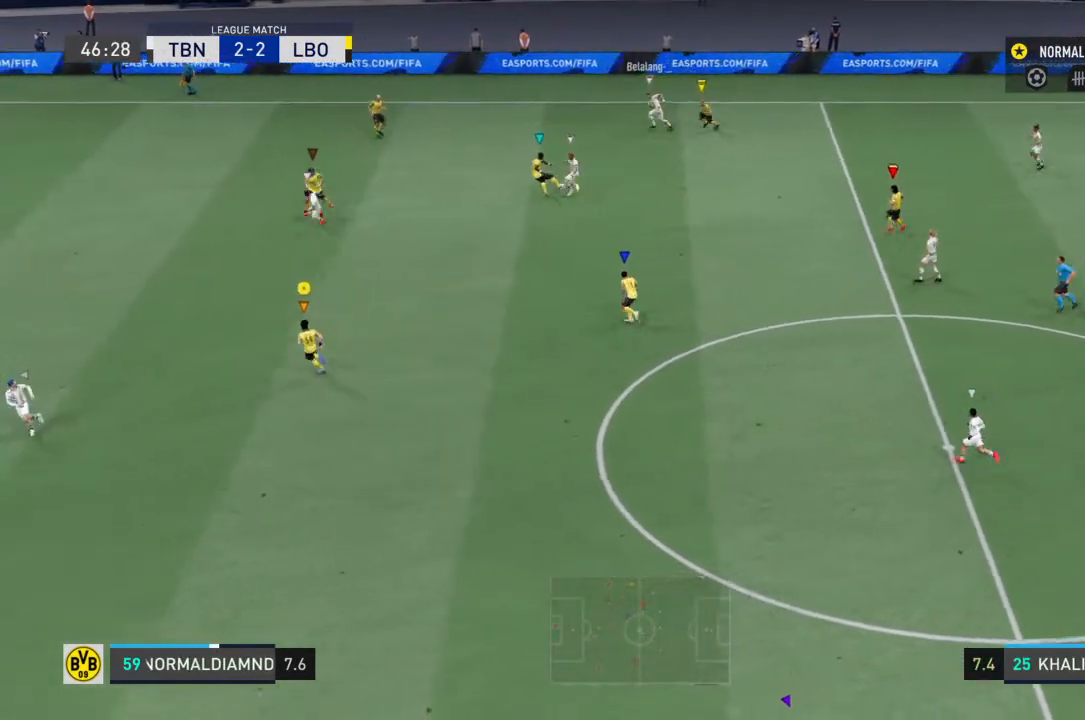
{"buttons": ["R2"], "left_stick": "center", "right_stick": "center", "events": [[300, "R2", "down"], [400, "left_stick", "center"]]}
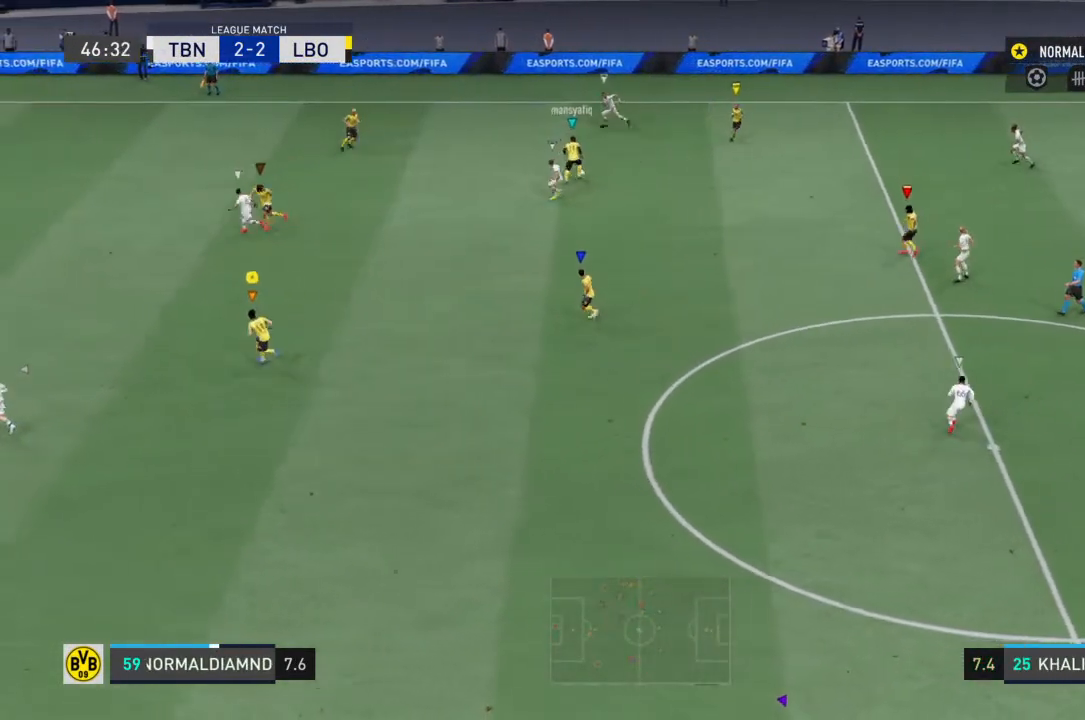
{"buttons": ["R2"], "left_stick": "down-right", "right_stick": "center", "events": [[133, "left_stick", "down-right"]]}
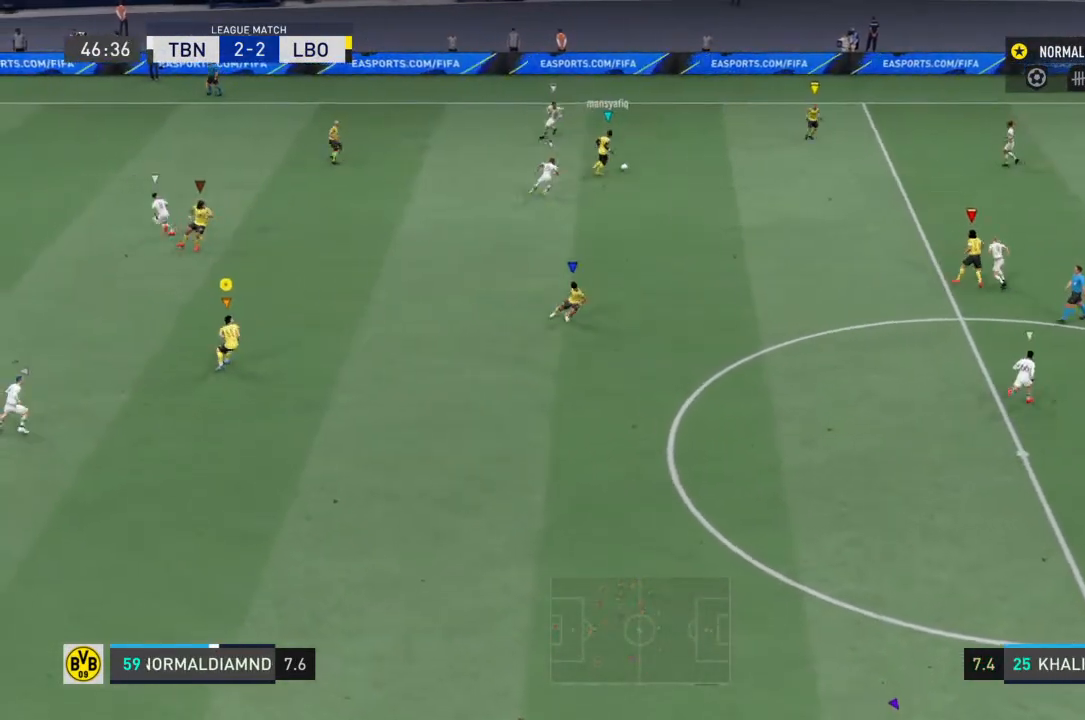
{"buttons": ["R2"], "left_stick": "down-right", "right_stick": "center", "events": []}